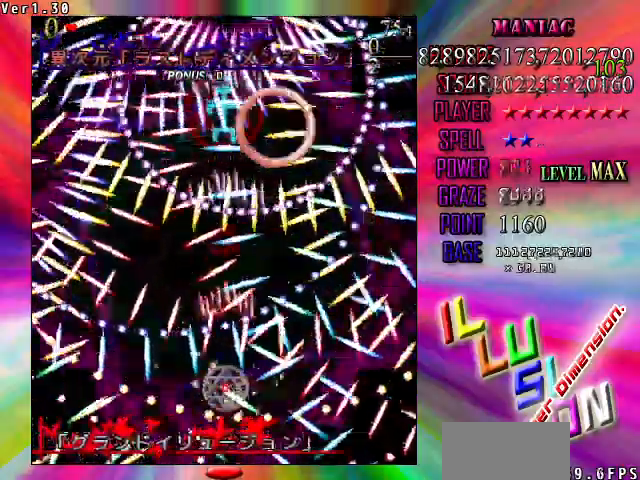
Gameplay with keyboard; each line is a JSON object with the keys held at the frame after it. "events" lists presses ("down") and releases ("up") of "c", "ctrl", "down", "left", "right", "shift", "up", "v" and "x" between this image and that frame as [ms after this image, input, new state], when the widget could be followed in between. No other keys are recorded. Mouse input is not recorded. Not read: z.
{"keys": ["shift"]}
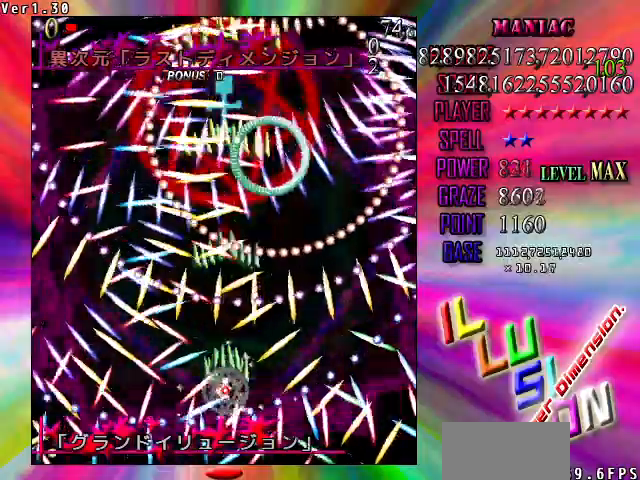
{"keys": ["shift"], "events": [[33, "down", "down"], [100, "down", "up"], [400, "down", "down"], [400, "right", "down"], [500, "down", "up"], [500, "right", "up"]]}
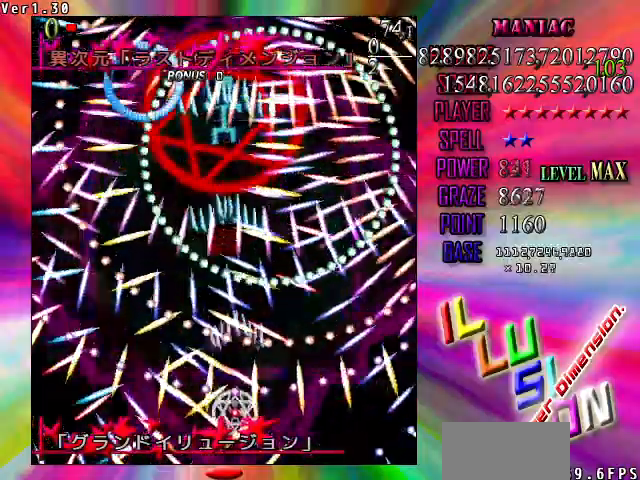
{"keys": ["shift"], "events": []}
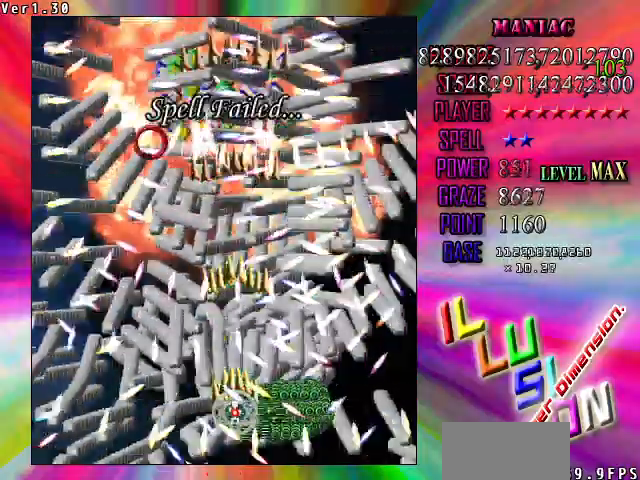
{"keys": ["right", "shift", "up"], "events": [[100, "down", "down"], [133, "left", "down"], [200, "down", "up"], [233, "left", "up"], [467, "right", "down"], [467, "up", "down"]]}
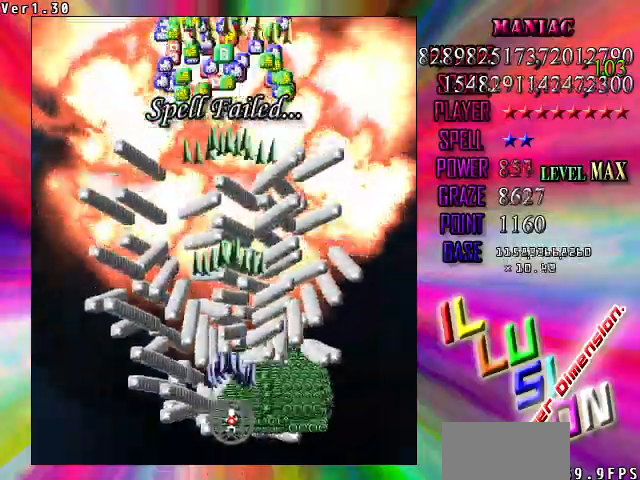
{"keys": ["shift", "up"], "events": [[67, "right", "up"], [67, "up", "up"], [433, "up", "down"]]}
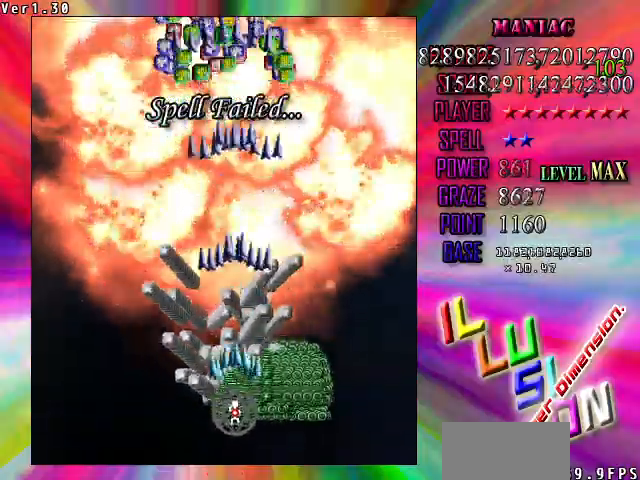
{"keys": ["down", "shift"], "events": [[233, "up", "up"], [267, "down", "down"]]}
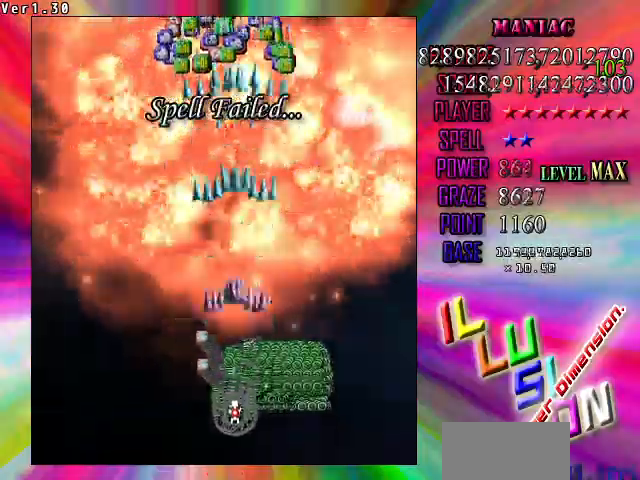
{"keys": []}
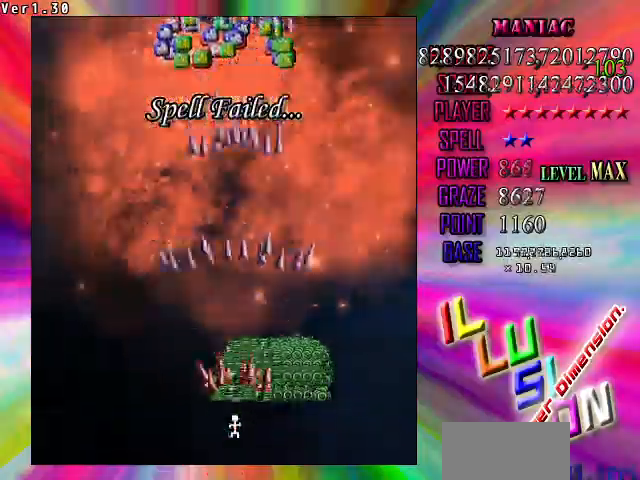
{"keys": ["up"], "events": [[433, "up", "down"]]}
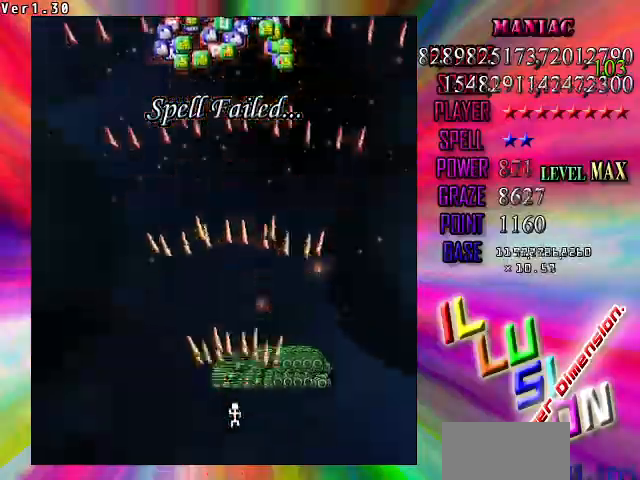
{"keys": ["up"], "events": []}
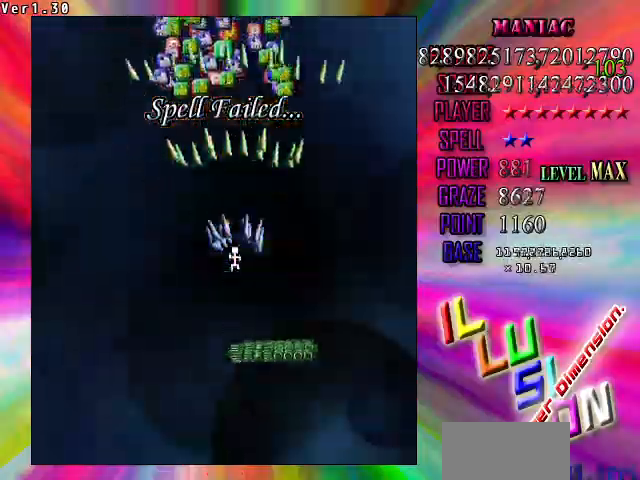
{"keys": ["down"], "events": [[367, "down", "down"], [367, "up", "up"]]}
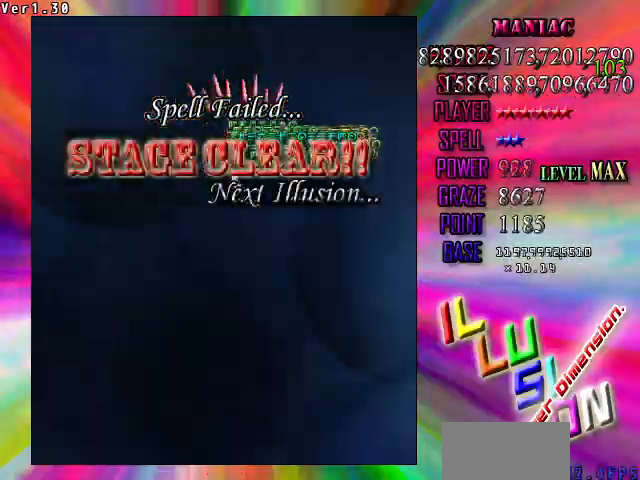
{"keys": ["down"], "events": []}
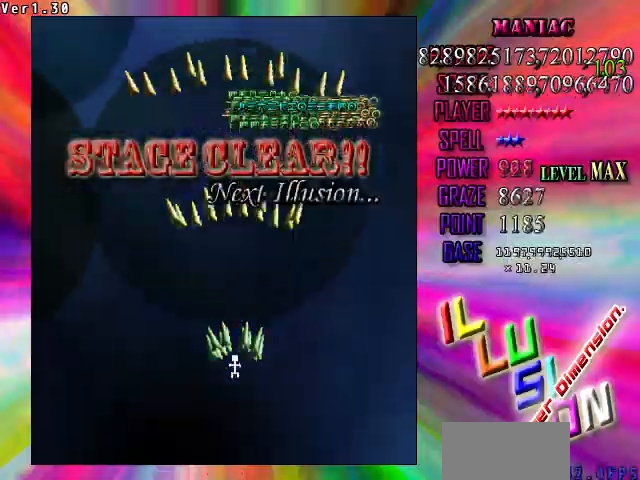
{"keys": [], "events": [[400, "down", "up"]]}
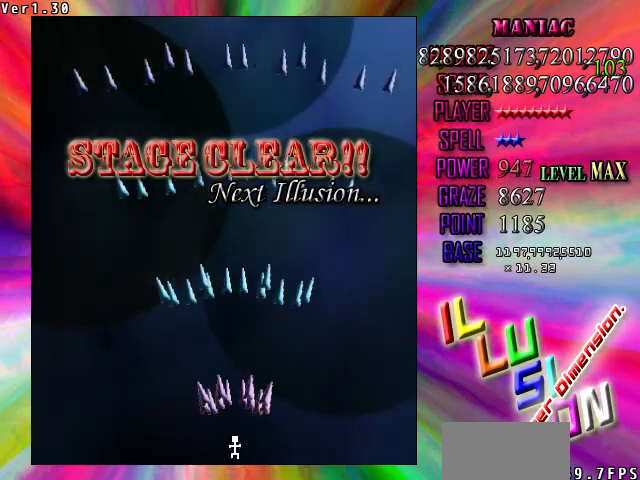
{"keys": [], "events": []}